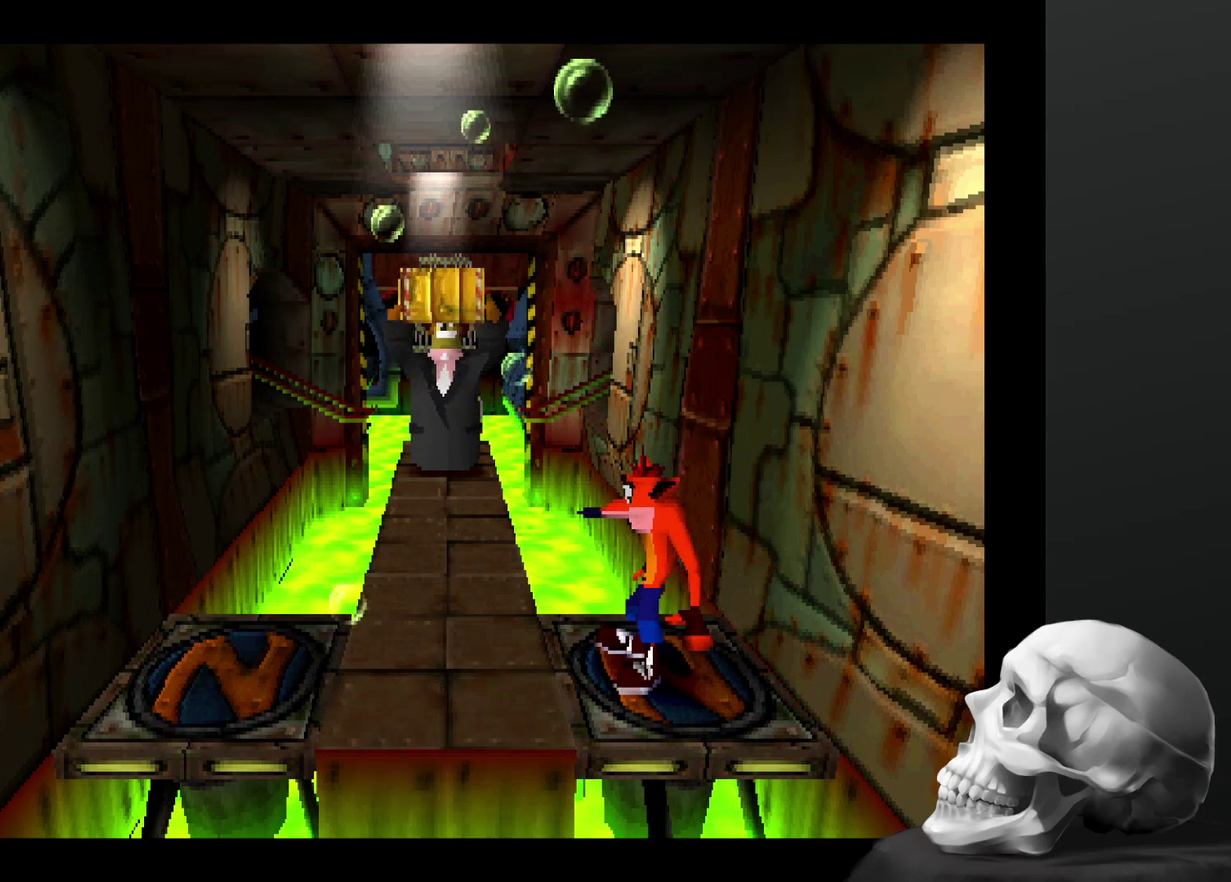
Gameplay with a controller (PlayStation layout); each line is a JSON object with the inputs held at the frame after it. "events" lists button and stick changes between this image and that frame as [ms after this image, input, new state], when the widget could be followed in between. Not read: DPAD_RIGHT DPAD_UP L3 R3.
{"buttons": ["DPAD_LEFT"], "left_stick": "center", "right_stick": "center", "events": [[434, "DPAD_LEFT", "down"]]}
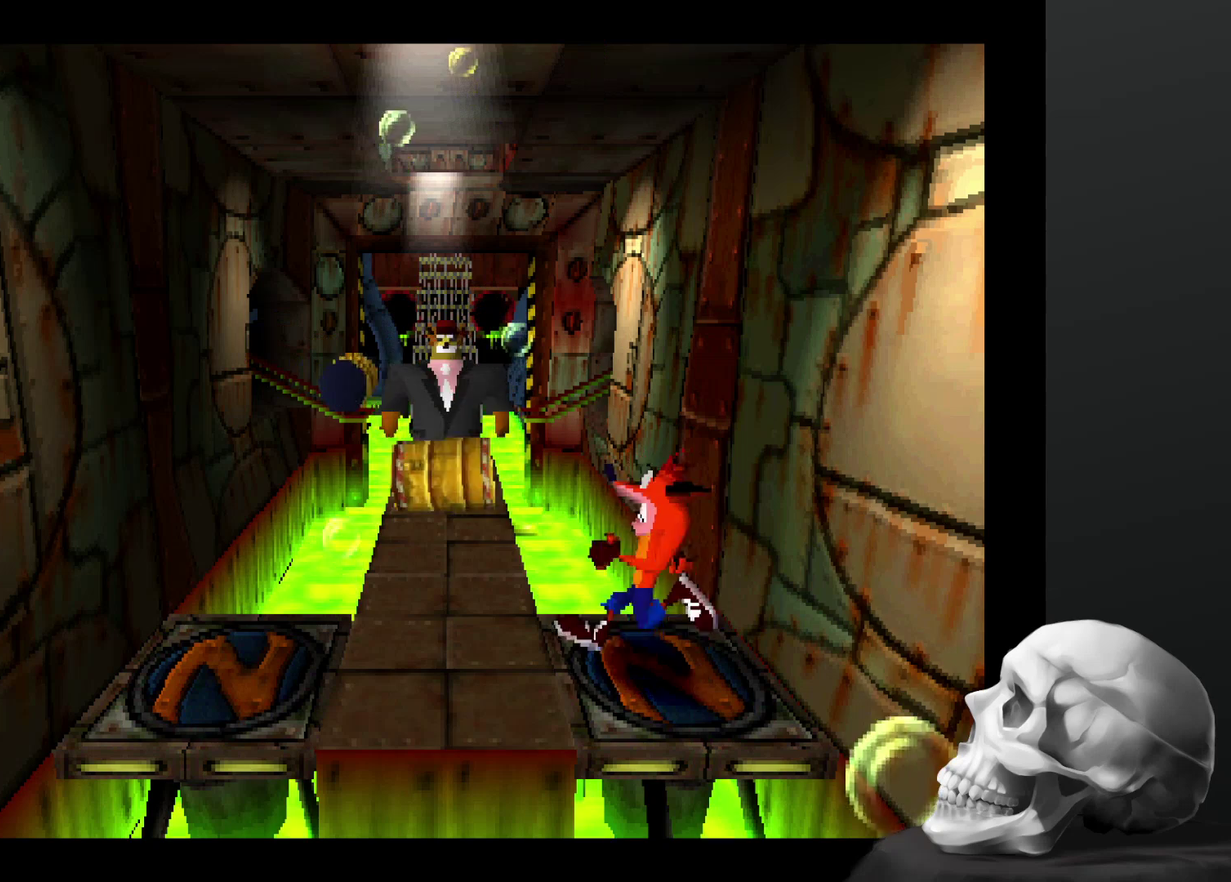
{"buttons": [], "left_stick": "center", "right_stick": "center", "events": [[34, "DPAD_LEFT", "up"]]}
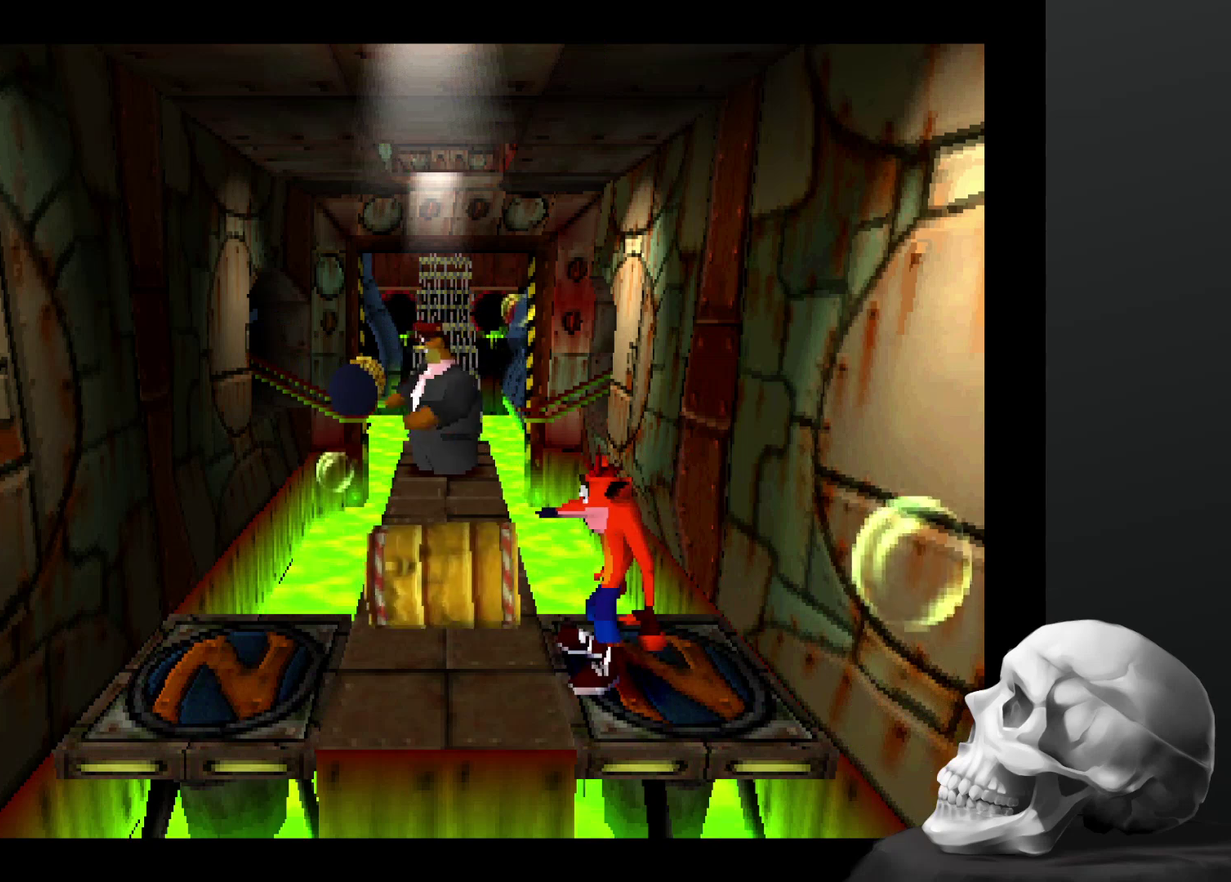
{"buttons": [], "left_stick": "center", "right_stick": "center", "events": [[34, "SQUARE", "down"], [167, "SQUARE", "up"]]}
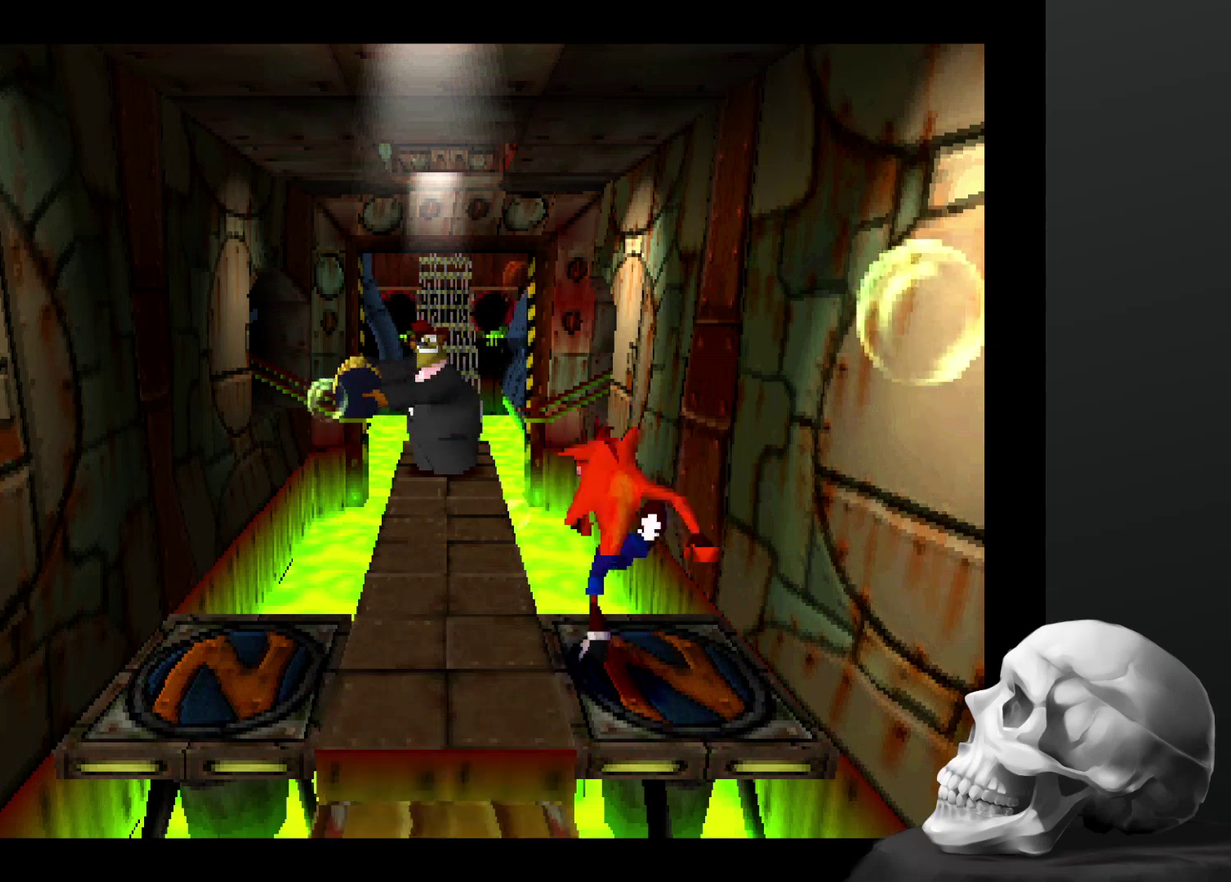
{"buttons": [], "left_stick": "center", "right_stick": "center", "events": []}
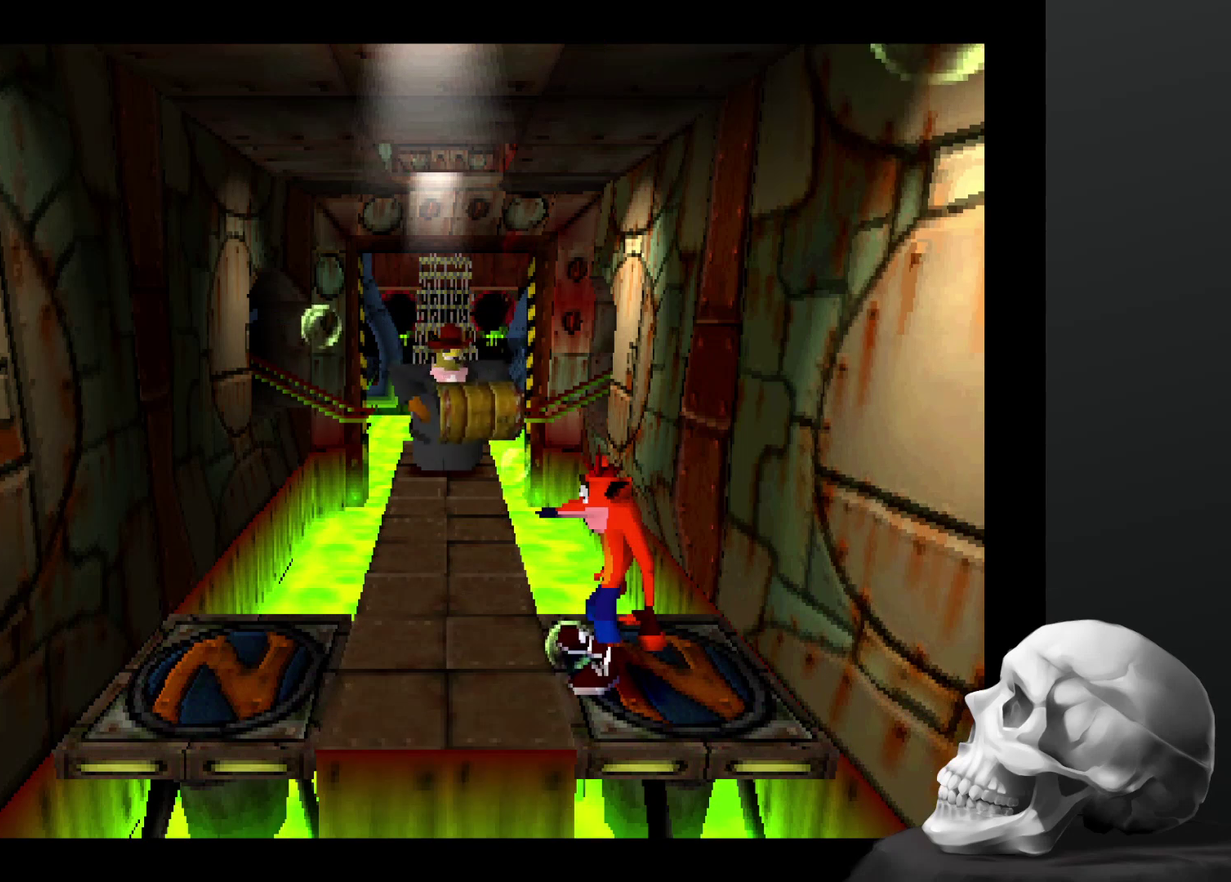
{"buttons": [], "left_stick": "center", "right_stick": "center", "events": []}
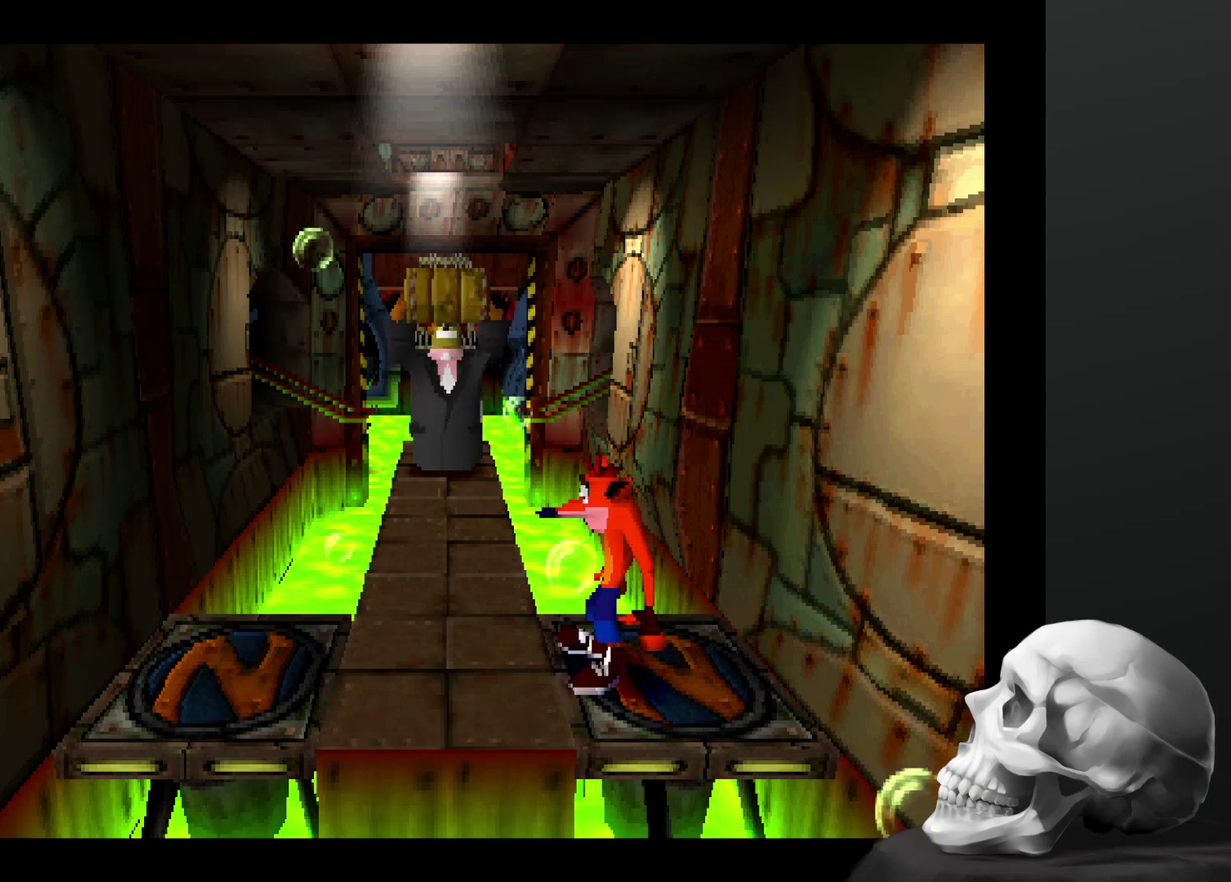
{"buttons": [], "left_stick": "center", "right_stick": "center", "events": []}
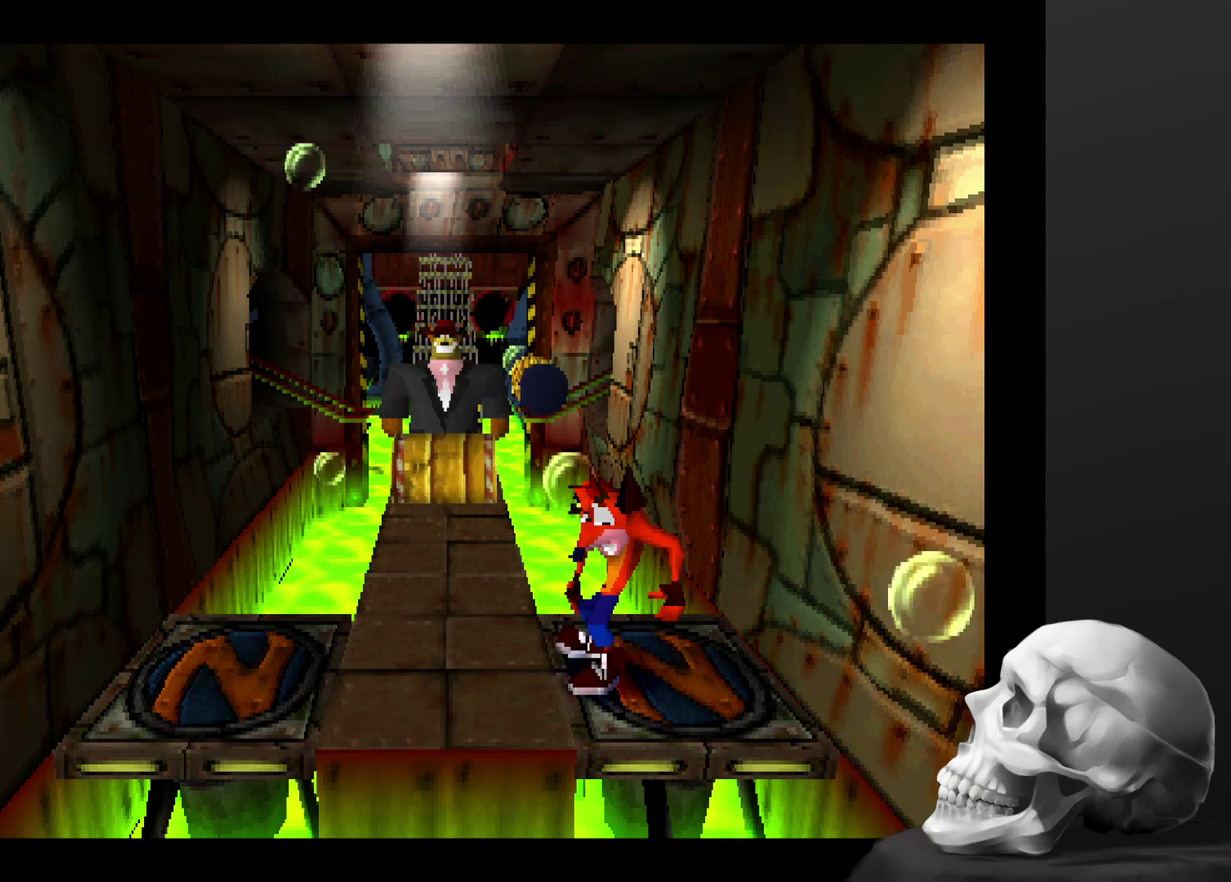
{"buttons": ["SQUARE"], "left_stick": "center", "right_stick": "center", "events": [[500, "SQUARE", "down"]]}
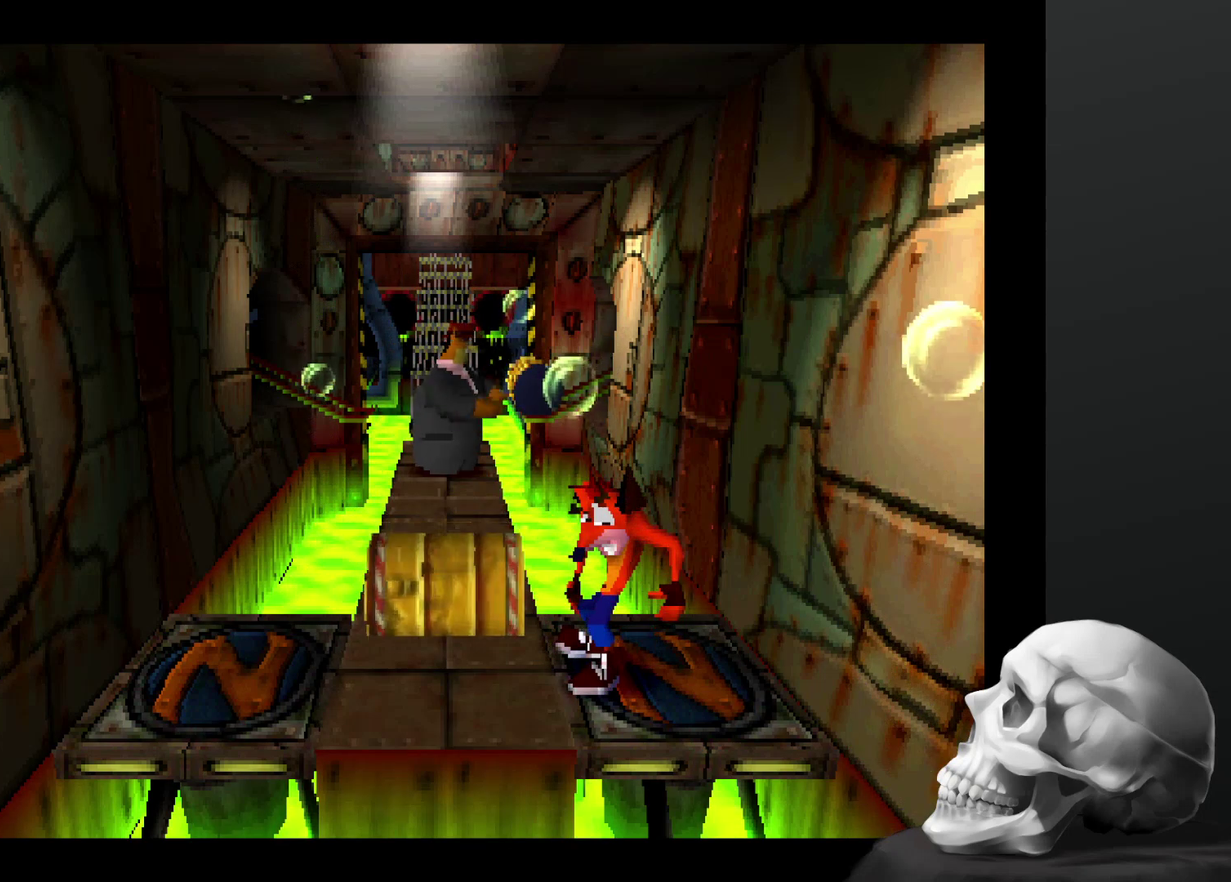
{"buttons": [], "left_stick": "center", "right_stick": "center", "events": [[200, "SQUARE", "up"]]}
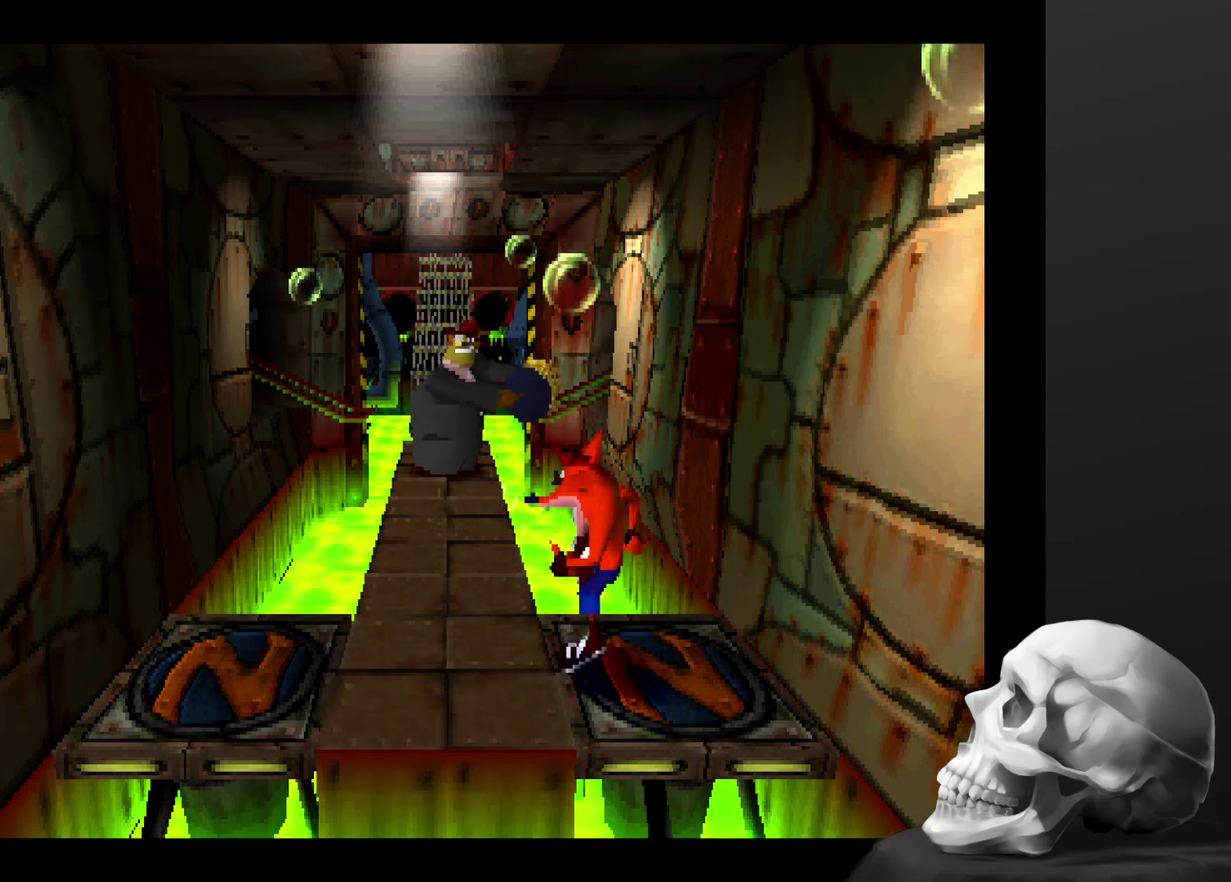
{"buttons": [], "left_stick": "center", "right_stick": "center", "events": []}
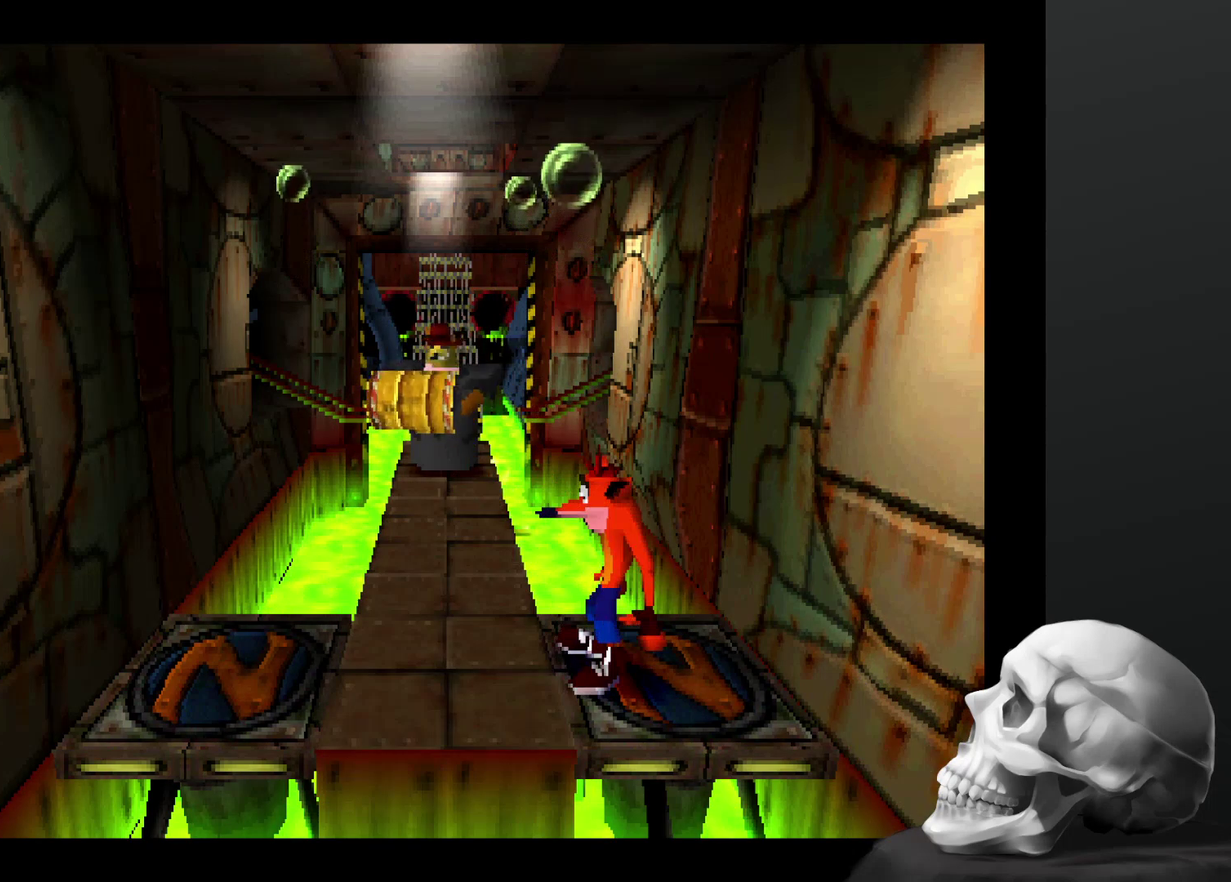
{"buttons": [], "left_stick": "center", "right_stick": "center", "events": []}
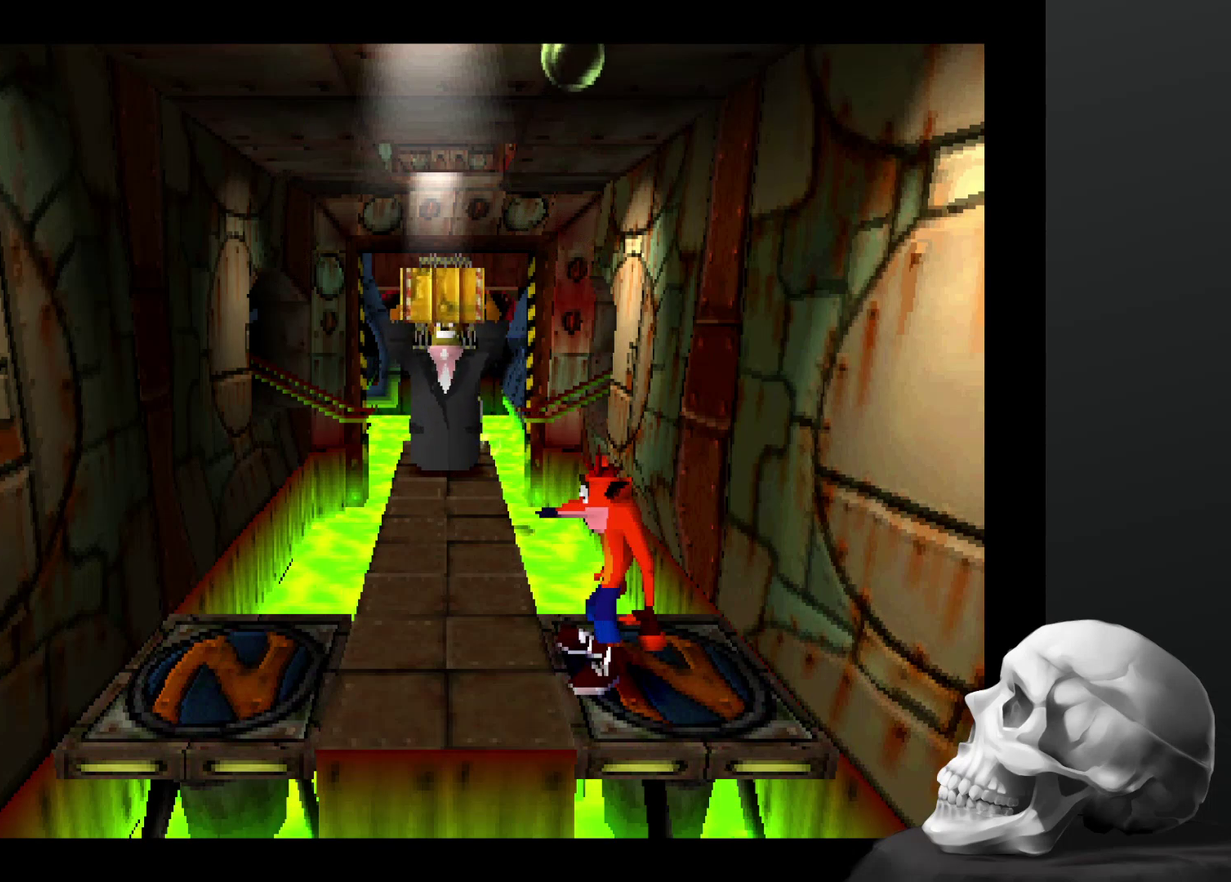
{"buttons": [], "left_stick": "center", "right_stick": "center", "events": []}
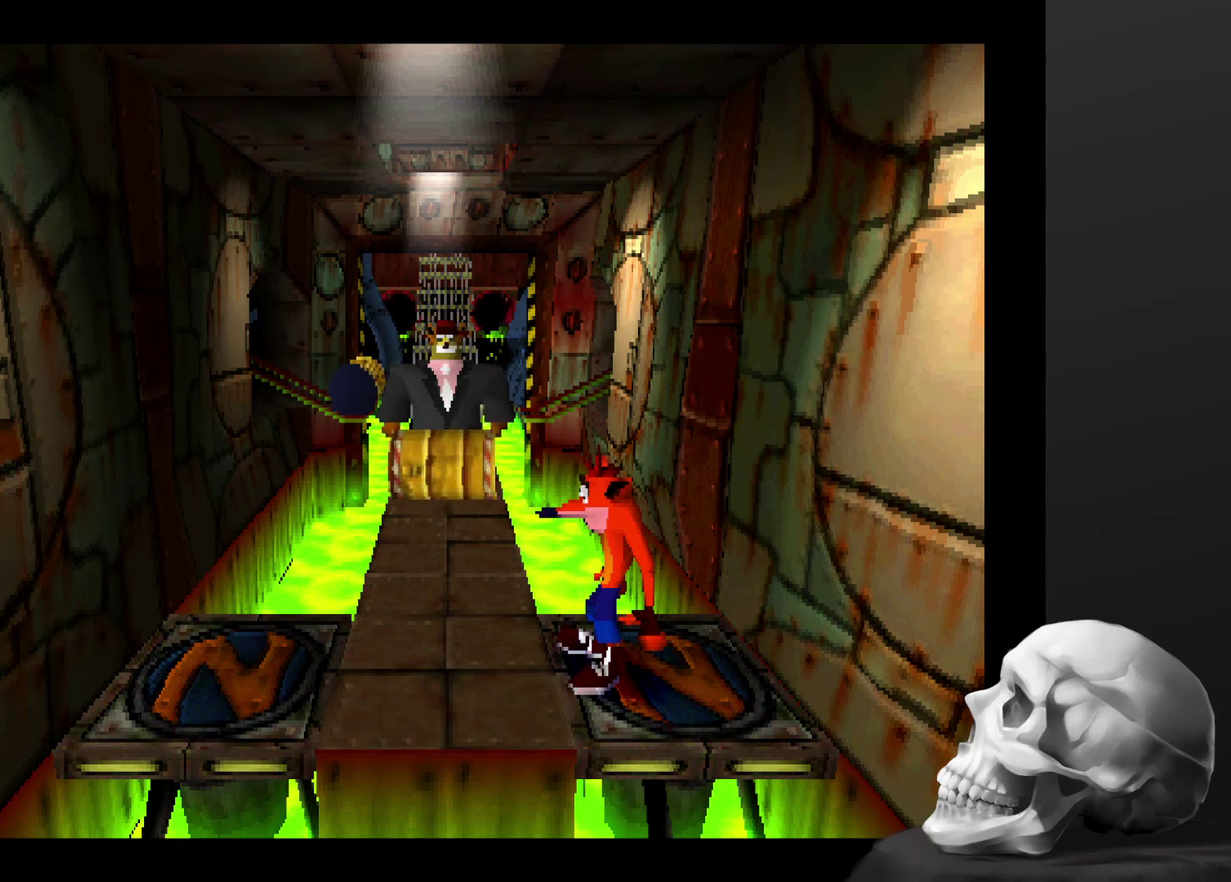
{"buttons": ["SQUARE"], "left_stick": "center", "right_stick": "center", "events": [[434, "SQUARE", "down"]]}
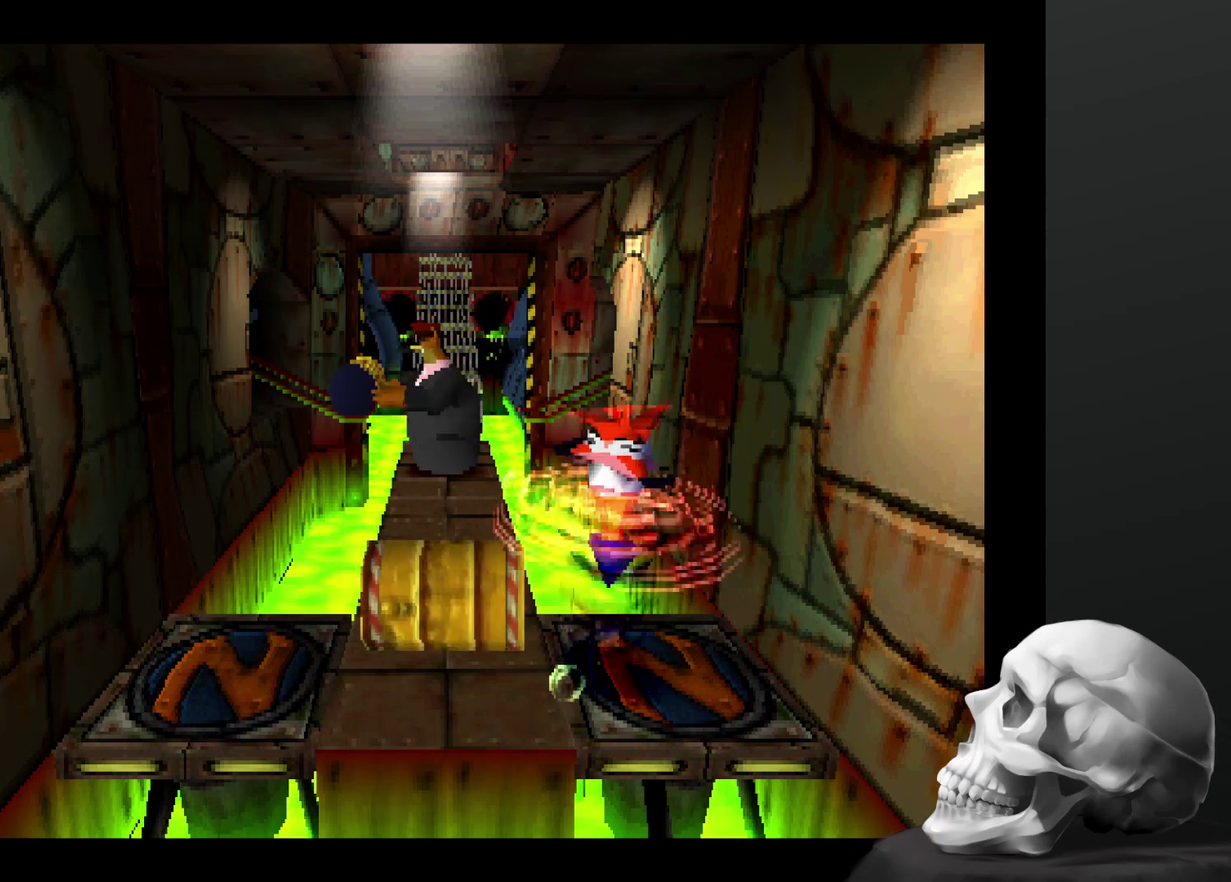
{"buttons": [], "left_stick": "center", "right_stick": "center", "events": [[100, "SQUARE", "up"]]}